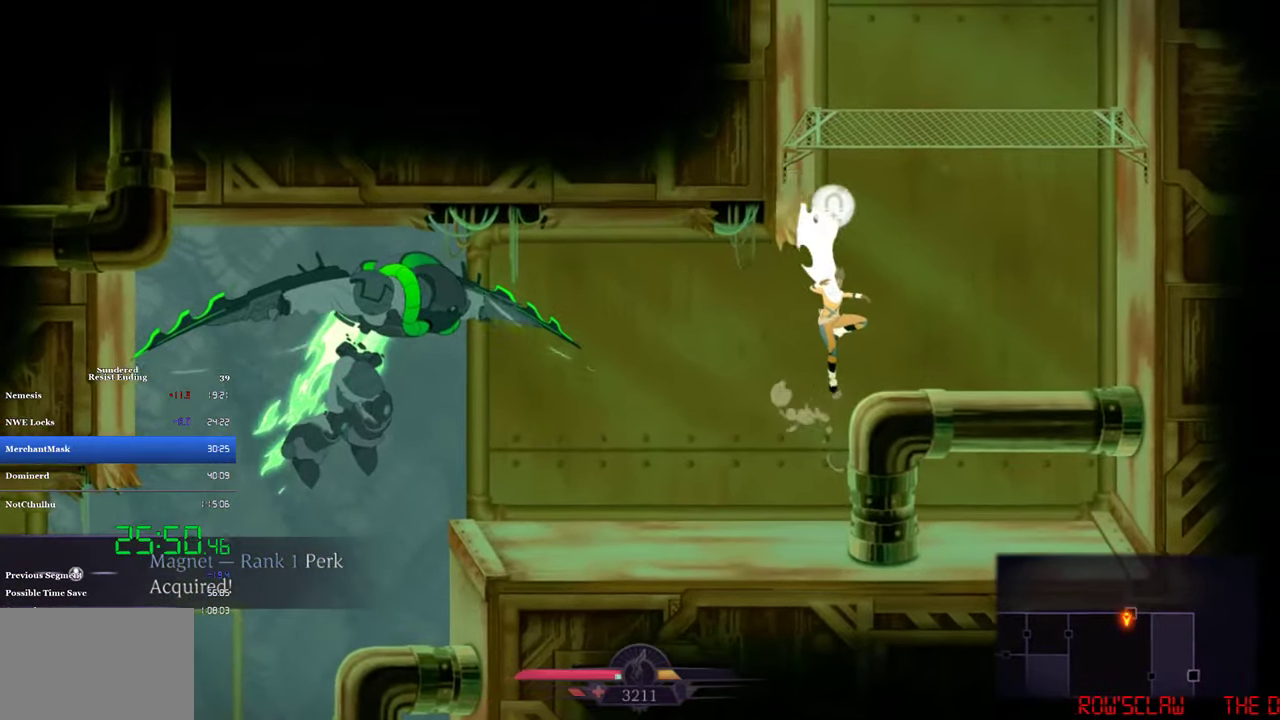
Gameplay with a controller (PlayStation layout); each line is a JSON object with the inputs held at the frame after it. "events" lists button and stick changes between this image and that frame as [ms after this image, input, new state], when the widget could be followed in between. Not read: R3 right_stick.
{"buttons": ["CROSS", "DPAD_RIGHT"], "left_stick": "center", "events": [[66, "CROSS", "up"], [333, "CROSS", "down"], [400, "CROSS", "up"], [500, "CROSS", "down"]]}
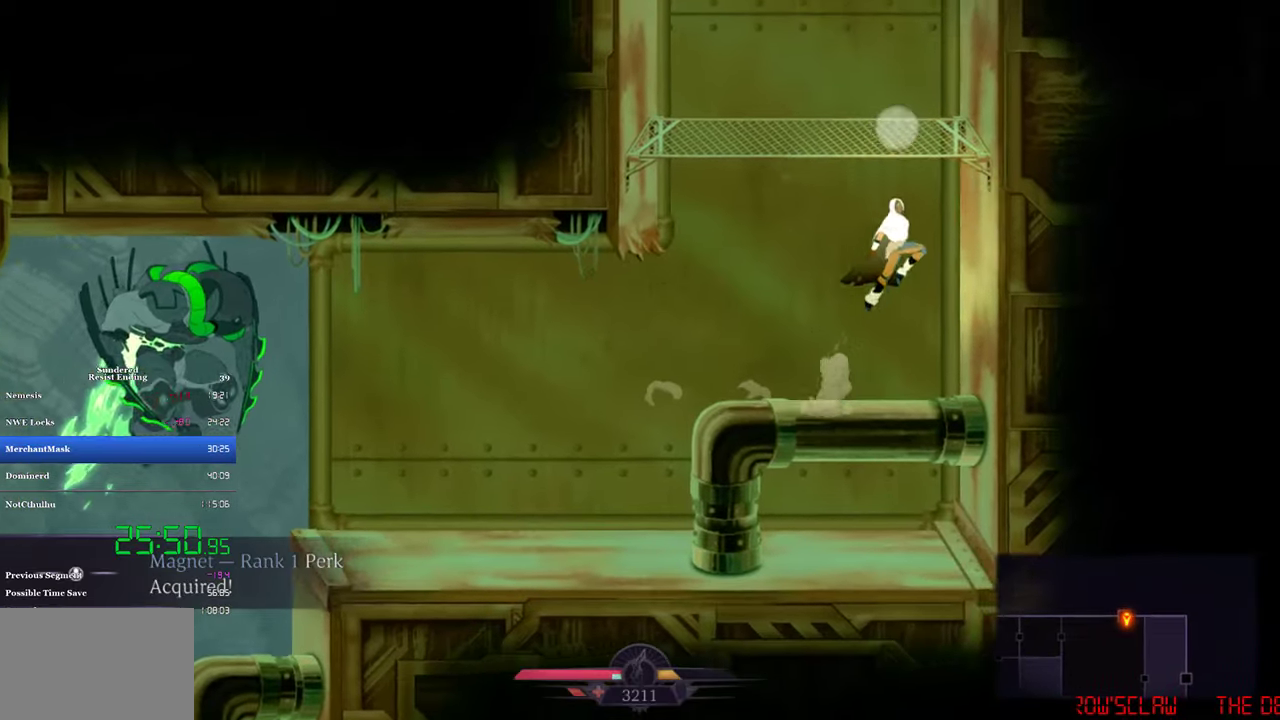
{"buttons": ["DPAD_RIGHT"], "left_stick": "center", "events": [[66, "CROSS", "up"]]}
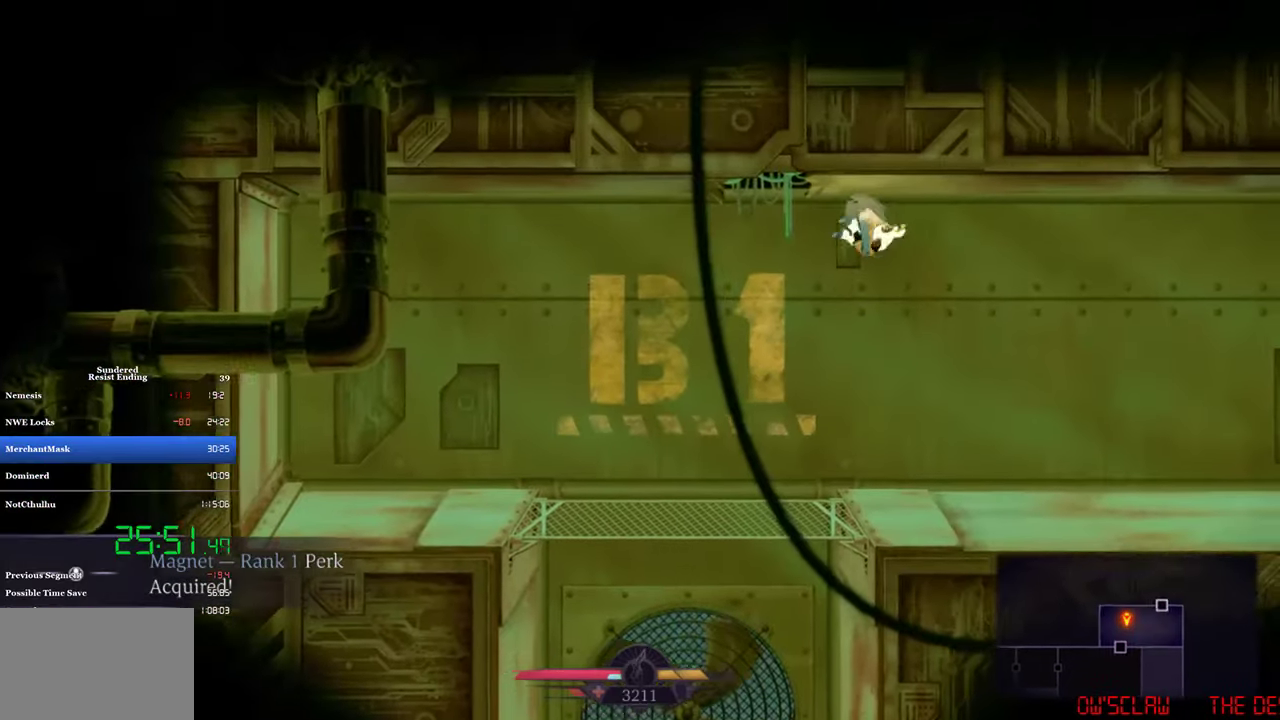
{"buttons": ["DPAD_DOWN", "DPAD_RIGHT"], "left_stick": "center", "events": [[33, "DPAD_DOWN", "down"]]}
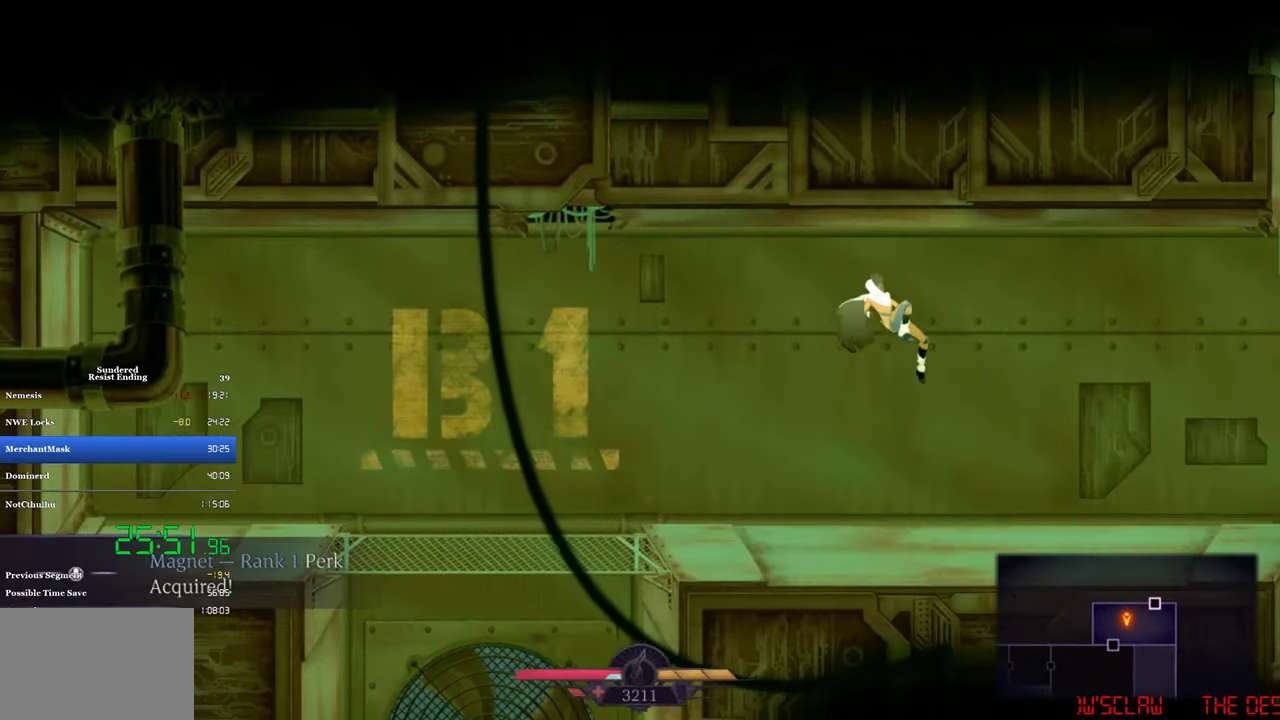
{"buttons": ["DPAD_RIGHT"], "left_stick": "center", "events": [[433, "DPAD_DOWN", "up"]]}
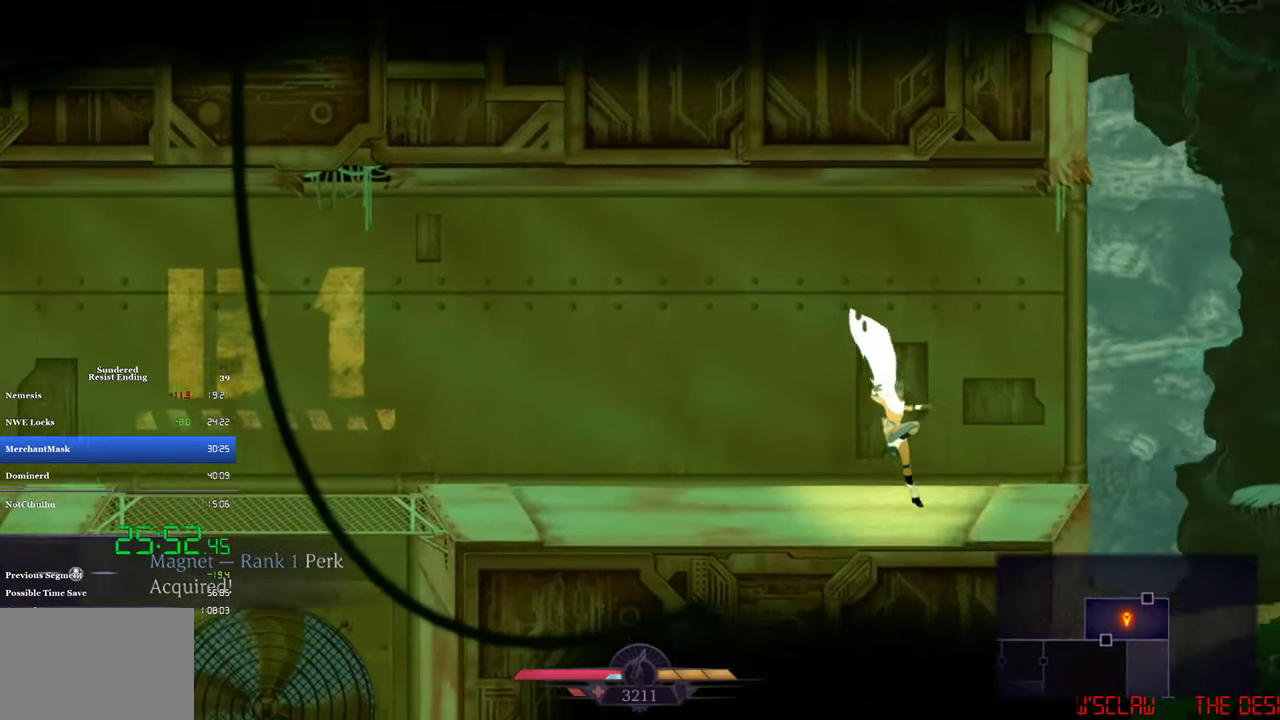
{"buttons": [], "left_stick": "center", "events": [[100, "CIRCLE", "down"], [200, "CIRCLE", "up"], [433, "DPAD_RIGHT", "up"]]}
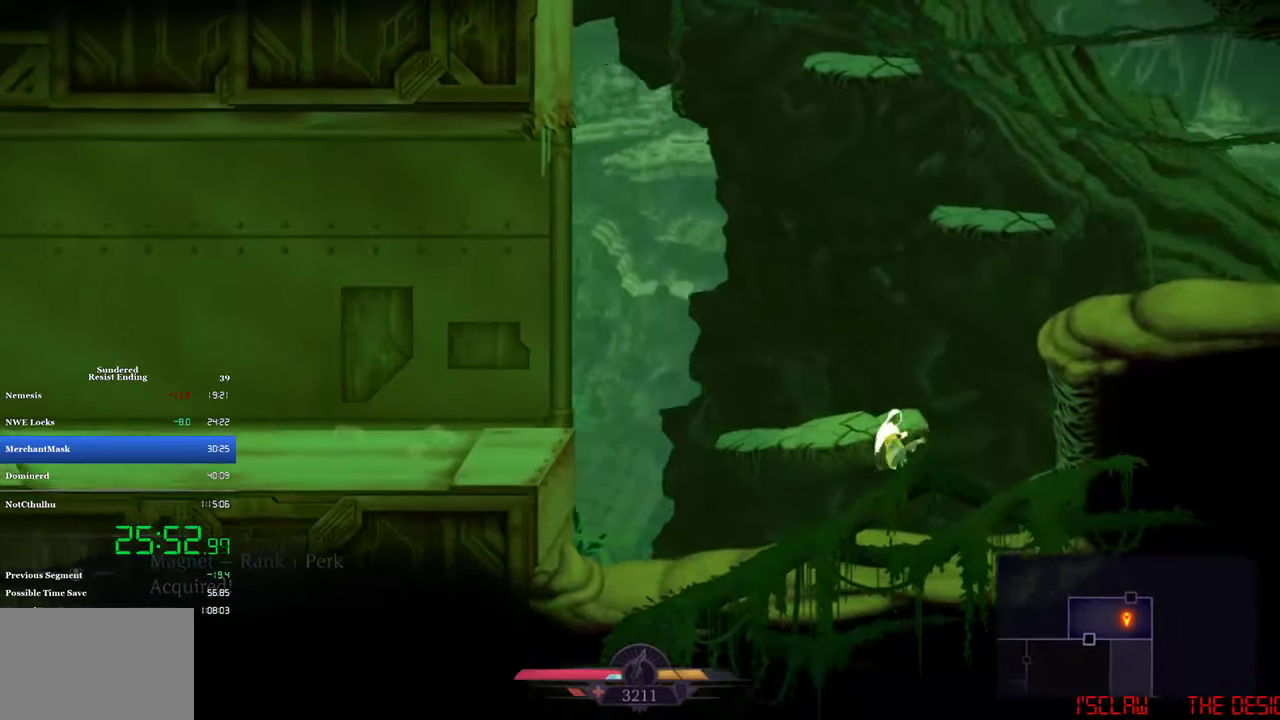
{"buttons": ["CROSS", "DPAD_LEFT"], "left_stick": "center", "events": [[66, "CROSS", "down"], [133, "DPAD_LEFT", "down"]]}
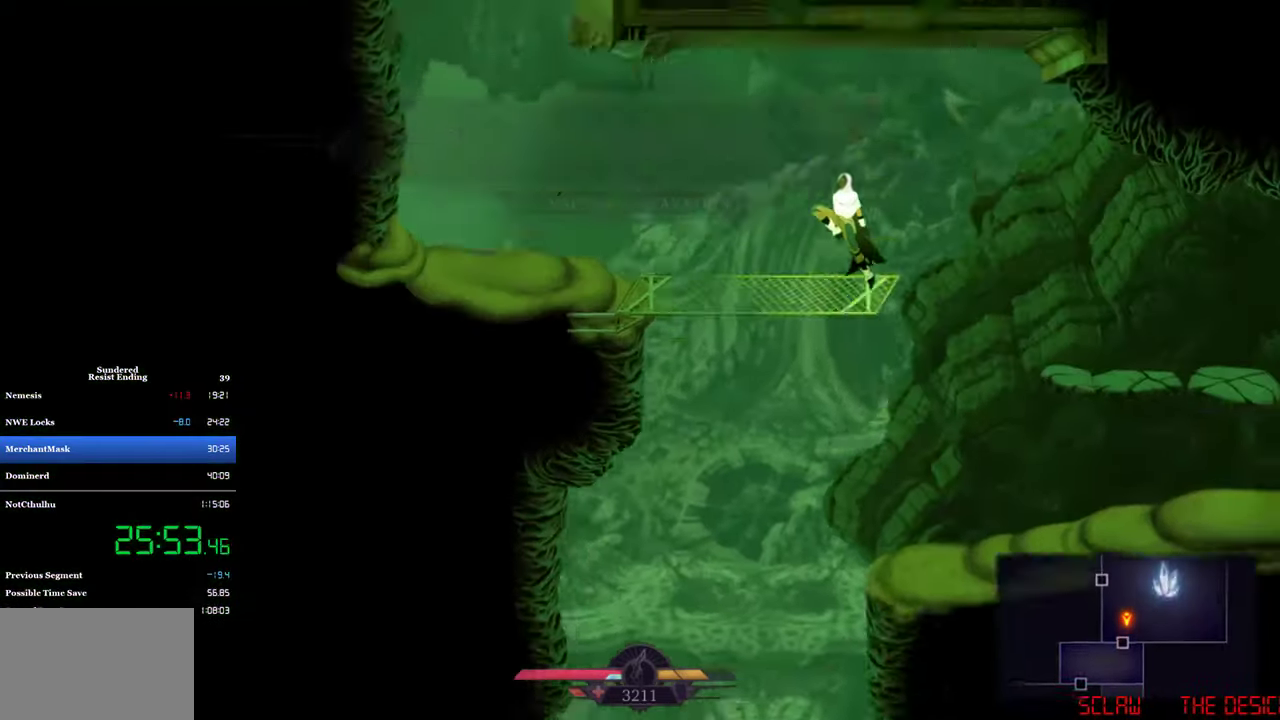
{"buttons": ["CROSS", "DPAD_LEFT"], "left_stick": "center", "events": []}
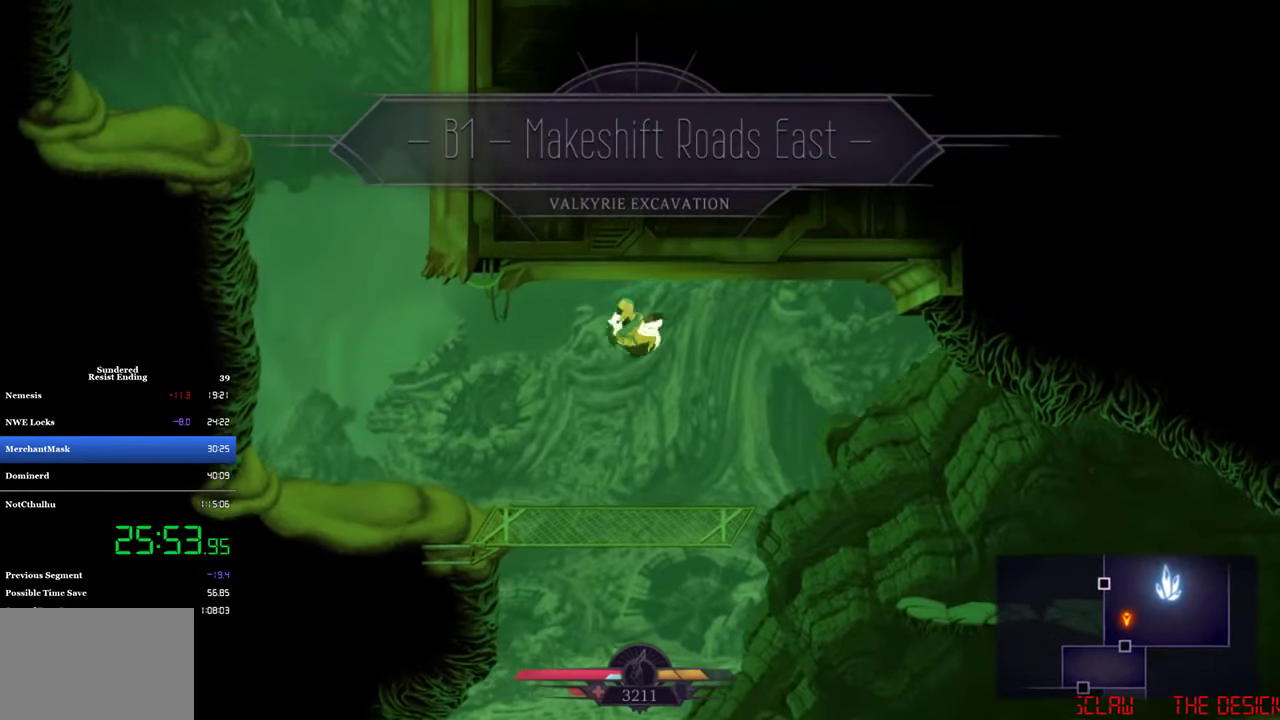
{"buttons": ["DPAD_LEFT"], "left_stick": "center", "events": [[266, "CROSS", "up"]]}
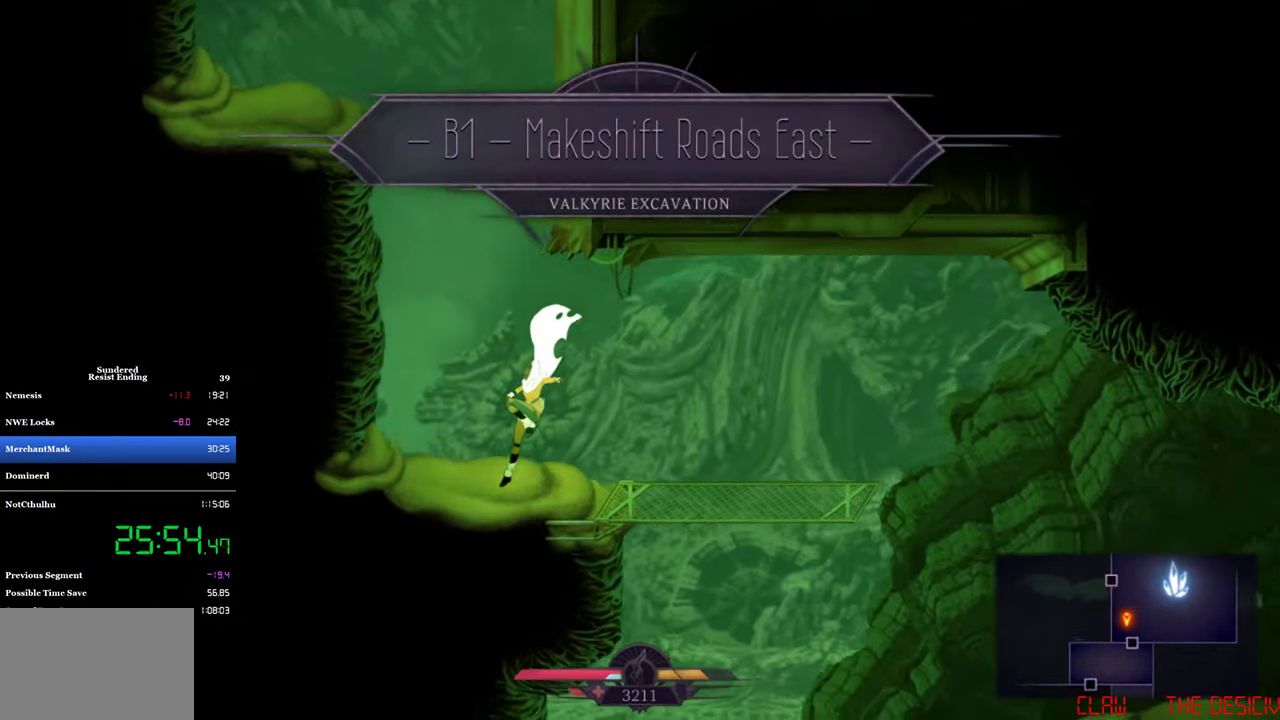
{"buttons": ["DPAD_RIGHT"], "left_stick": "center", "events": [[66, "CROSS", "down"], [66, "DPAD_LEFT", "up"], [133, "CROSS", "up"], [133, "DPAD_RIGHT", "down"], [200, "CROSS", "down"], [300, "CROSS", "up"]]}
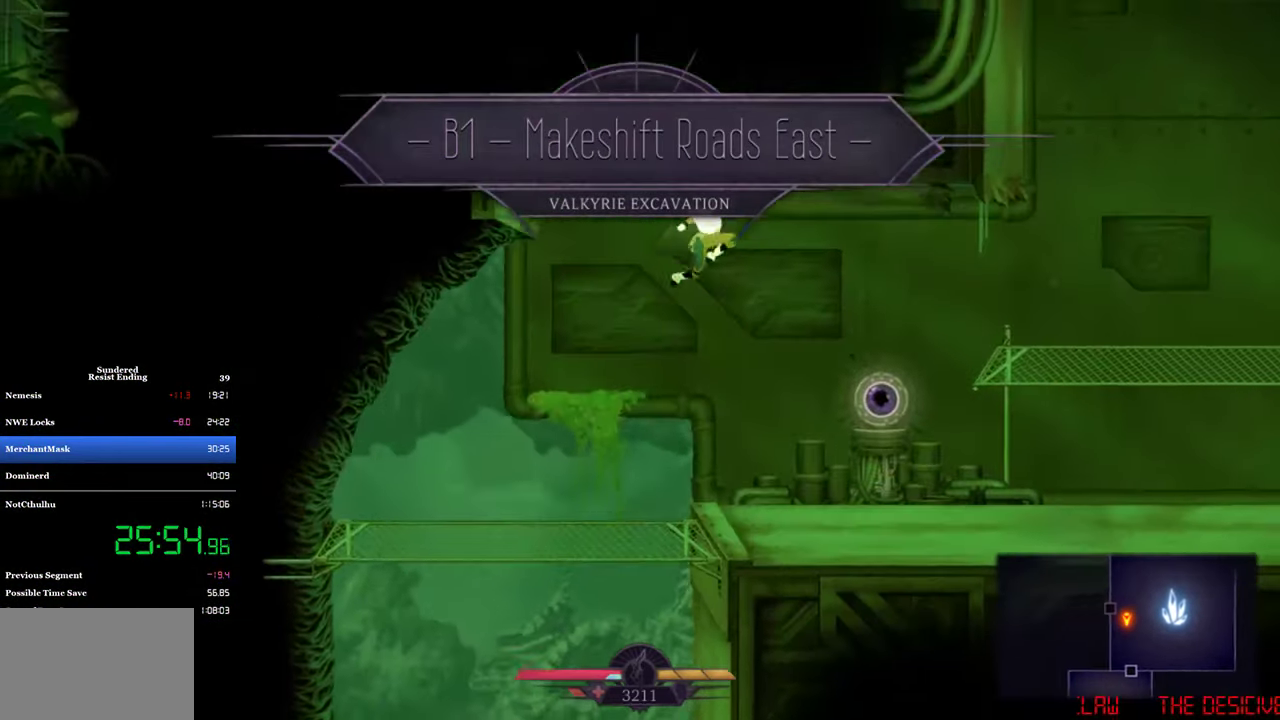
{"buttons": [], "left_stick": "center", "events": [[66, "DPAD_DOWN", "down"], [100, "DPAD_RIGHT", "up"], [133, "SQUARE", "down"], [200, "SQUARE", "up"], [266, "SQUARE", "down"], [333, "SQUARE", "up"], [466, "DPAD_DOWN", "up"]]}
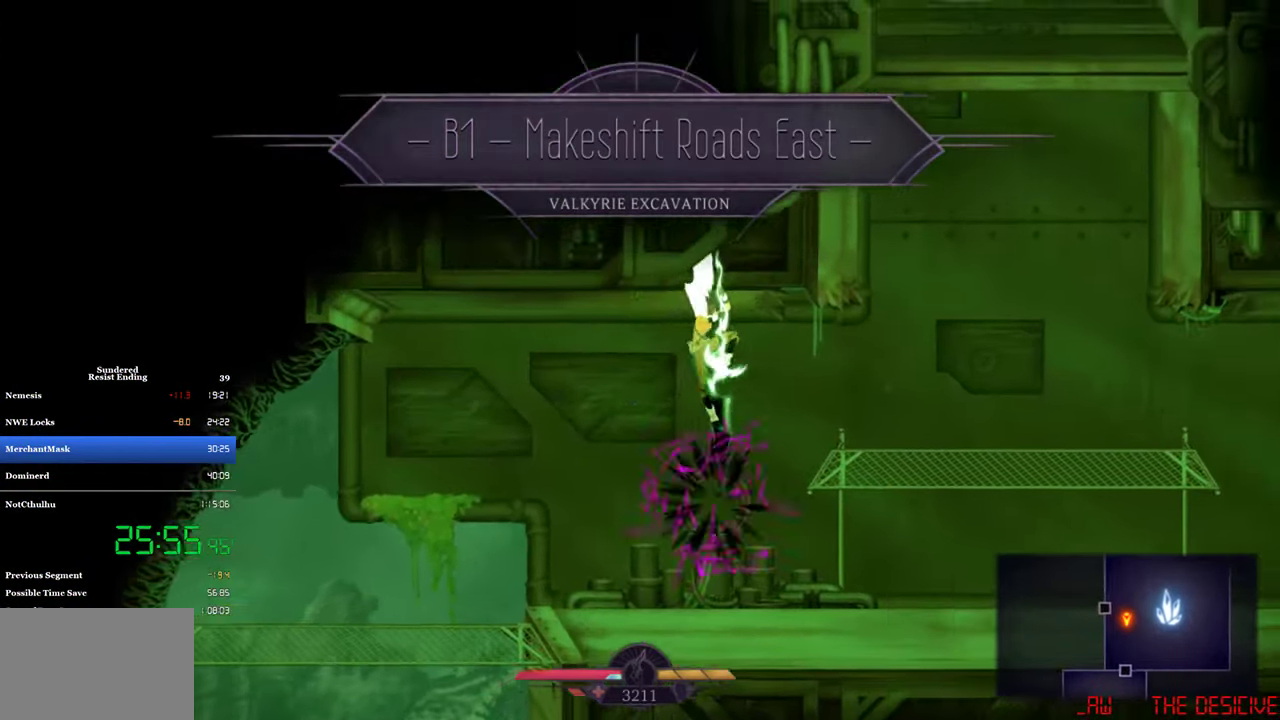
{"buttons": [], "left_stick": "center", "events": [[200, "DPAD_RIGHT", "down"], [233, "CIRCLE", "down"], [333, "CIRCLE", "up"], [433, "DPAD_RIGHT", "up"]]}
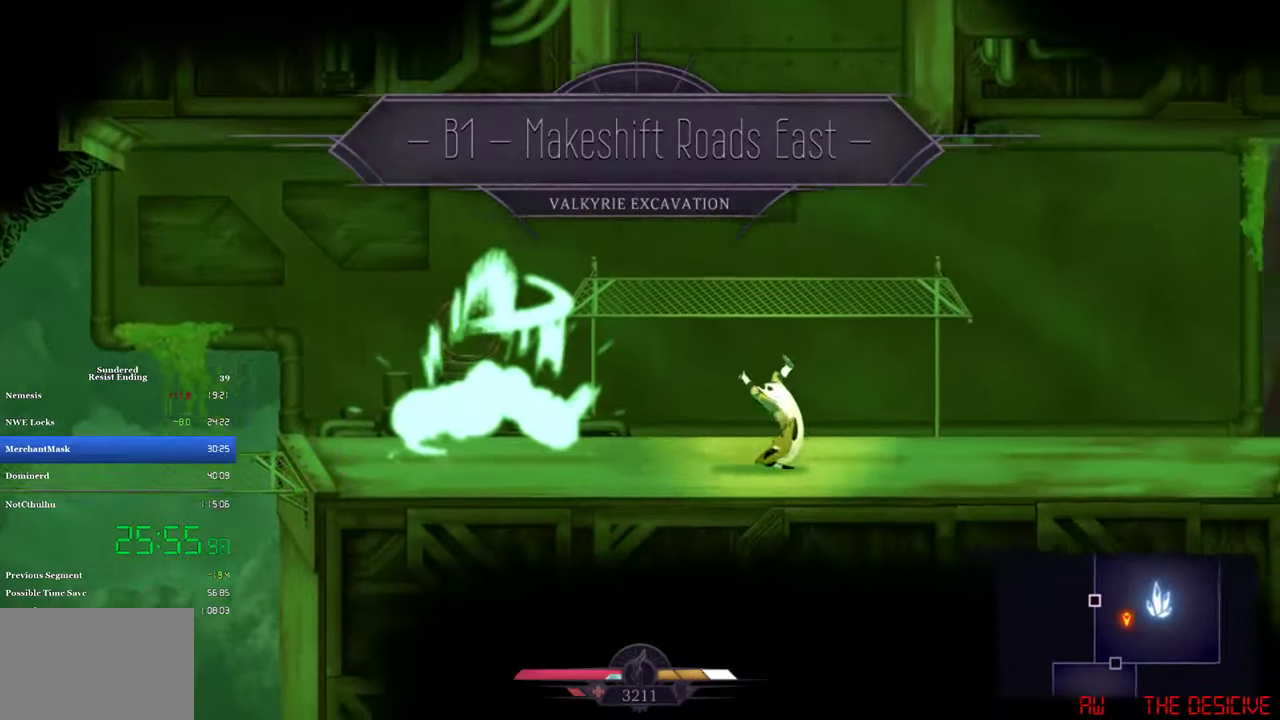
{"buttons": ["CROSS"], "left_stick": "center", "events": [[167, "CROSS", "down"]]}
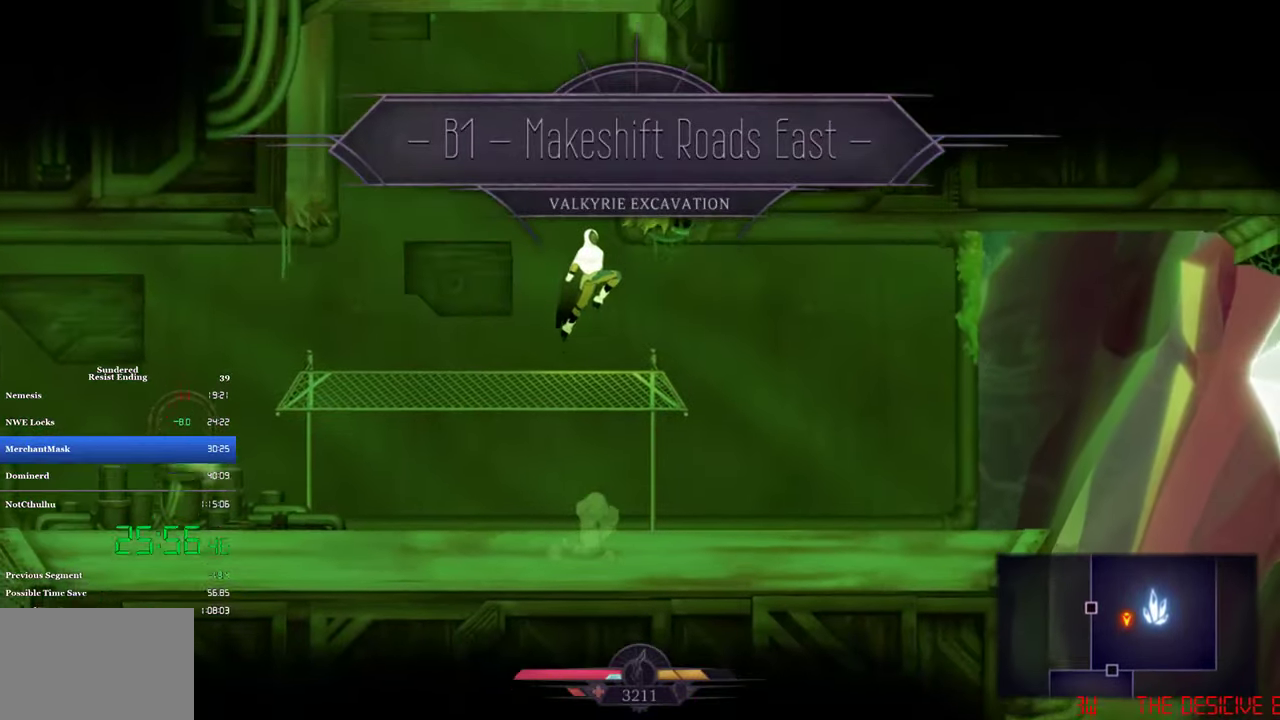
{"buttons": ["CROSS"], "left_stick": "center", "events": [[133, "DPAD_RIGHT", "down"], [300, "DPAD_RIGHT", "up"]]}
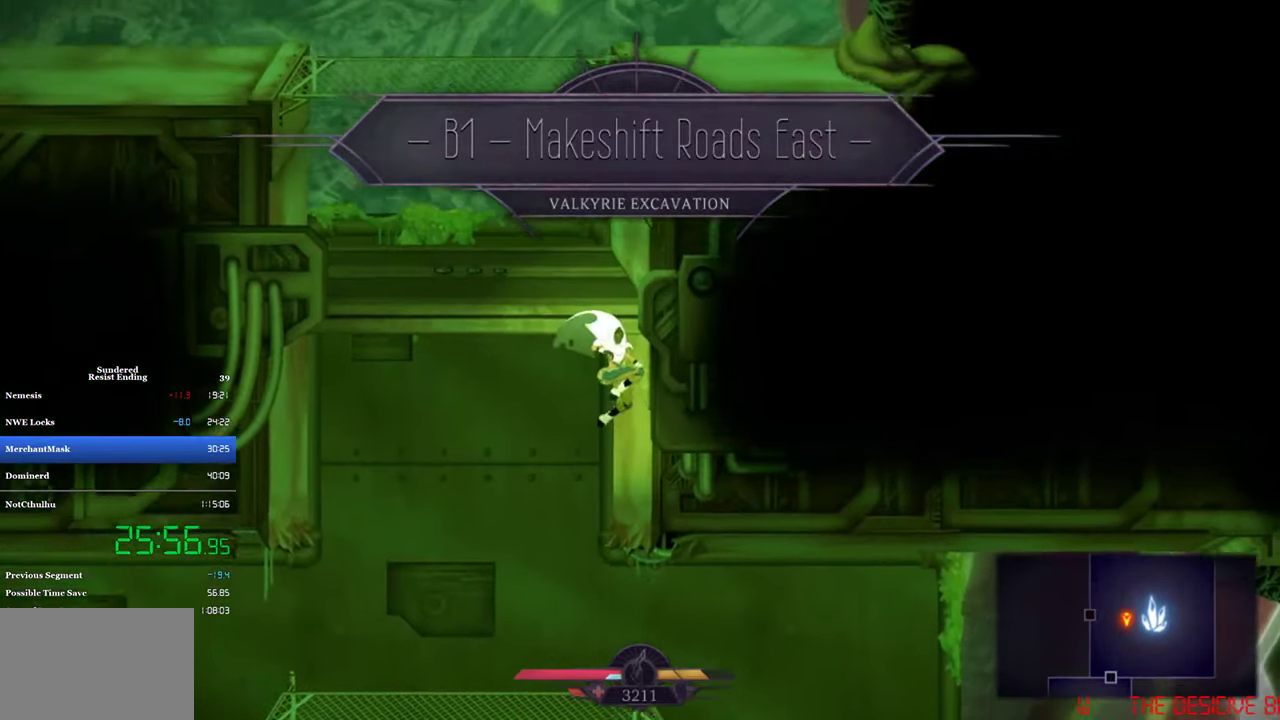
{"buttons": ["DPAD_RIGHT"], "left_stick": "center", "events": [[367, "CROSS", "up"], [500, "DPAD_RIGHT", "down"]]}
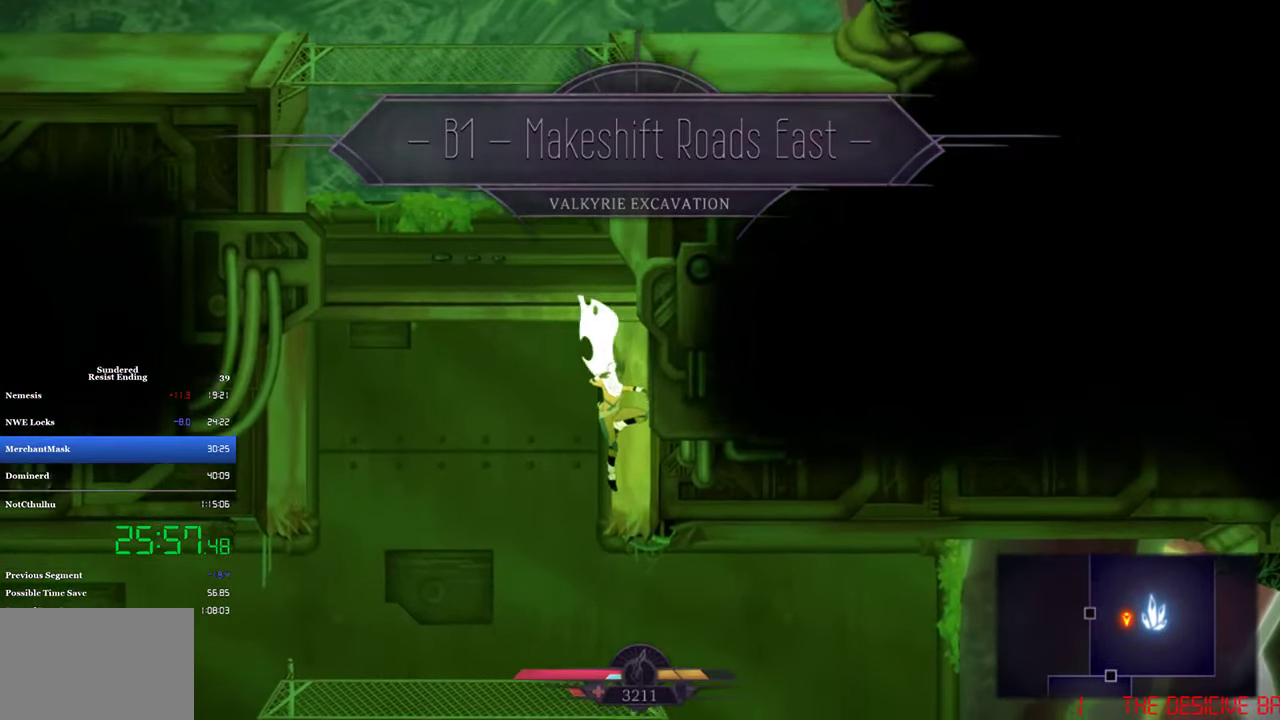
{"buttons": ["DPAD_RIGHT"], "left_stick": "center", "events": []}
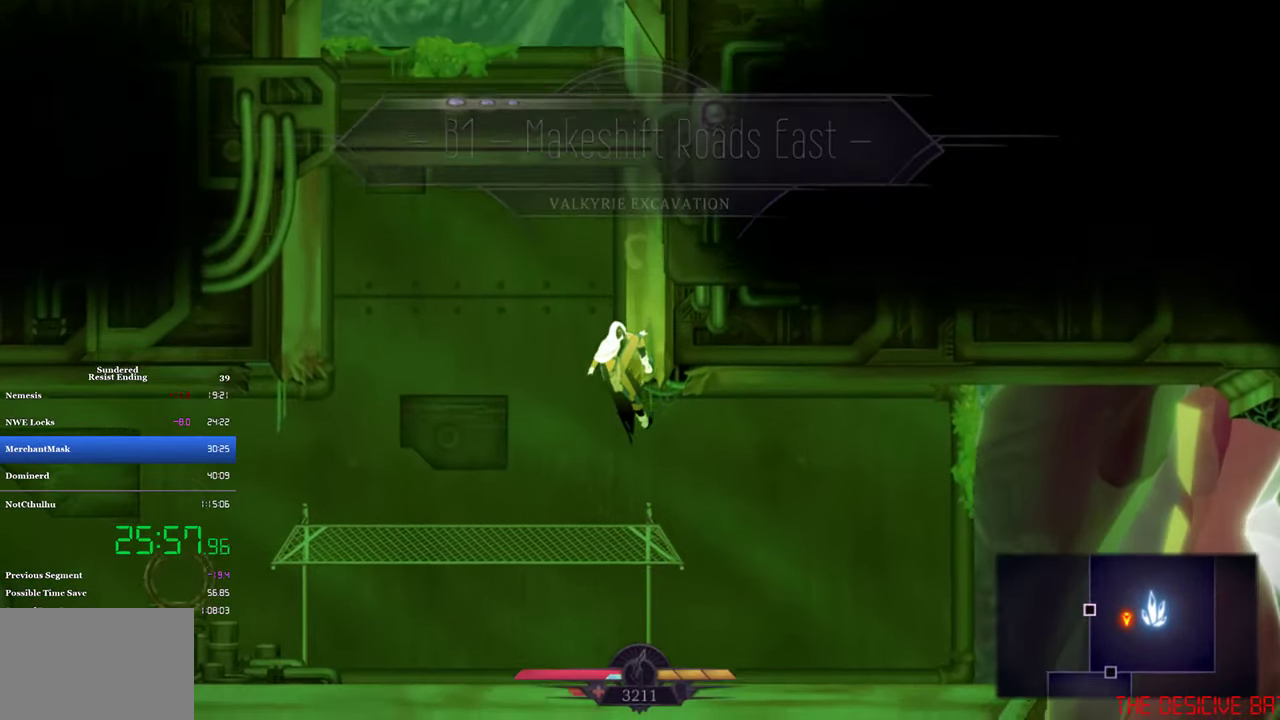
{"buttons": [], "left_stick": "center", "events": [[200, "DPAD_RIGHT", "up"]]}
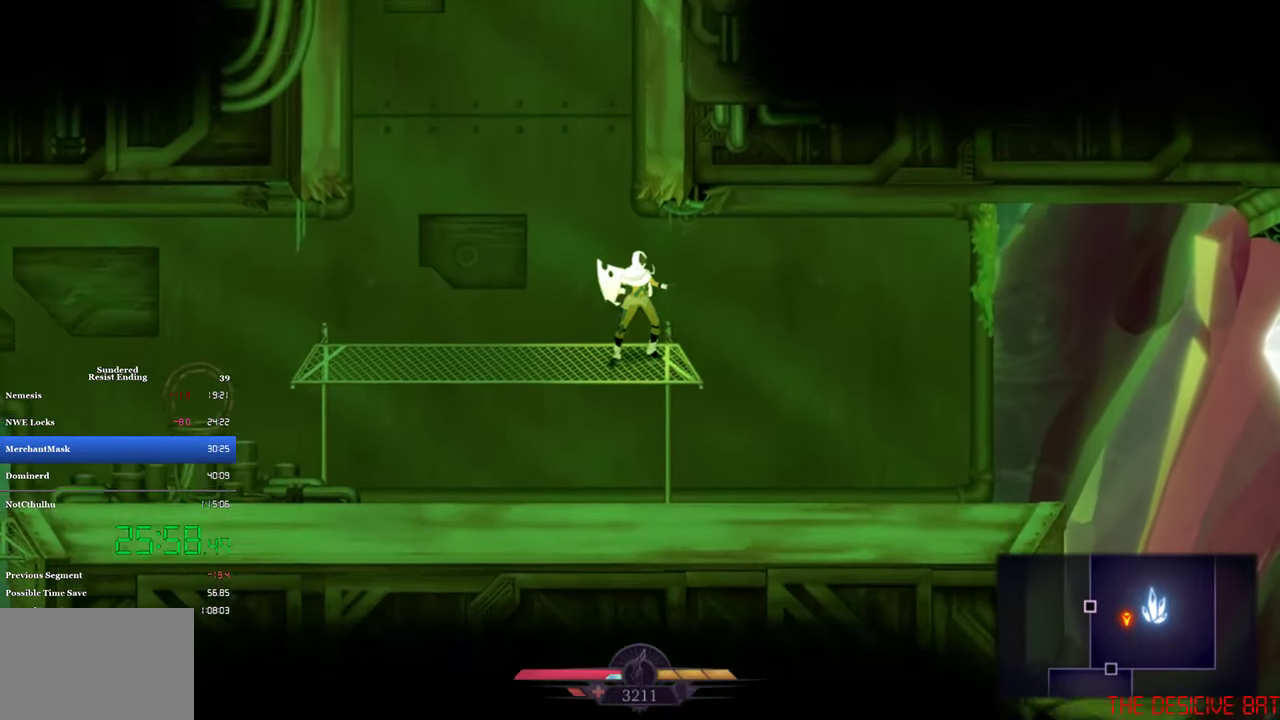
{"buttons": [], "left_stick": "center", "events": [[267, "DPAD_LEFT", "down"], [333, "DPAD_LEFT", "up"]]}
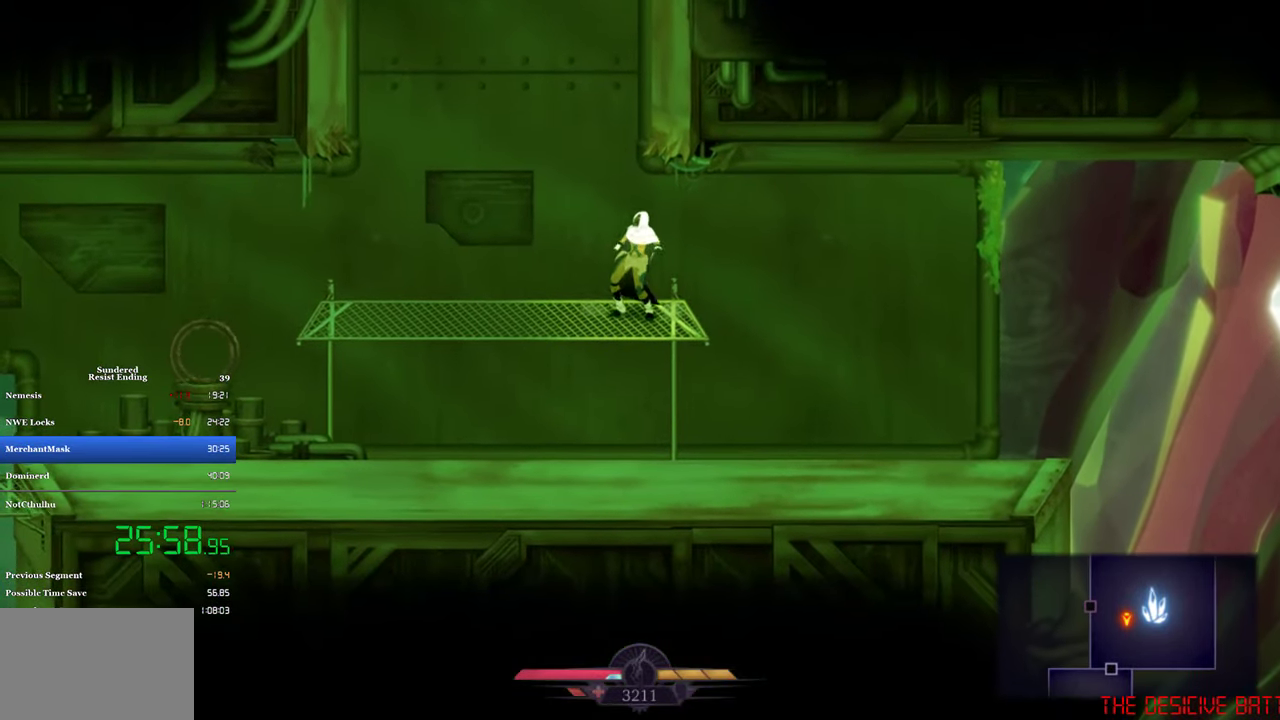
{"buttons": ["SQUARE", "DPAD_UP"], "left_stick": "center", "events": [[400, "DPAD_UP", "down"], [400, "SQUARE", "down"]]}
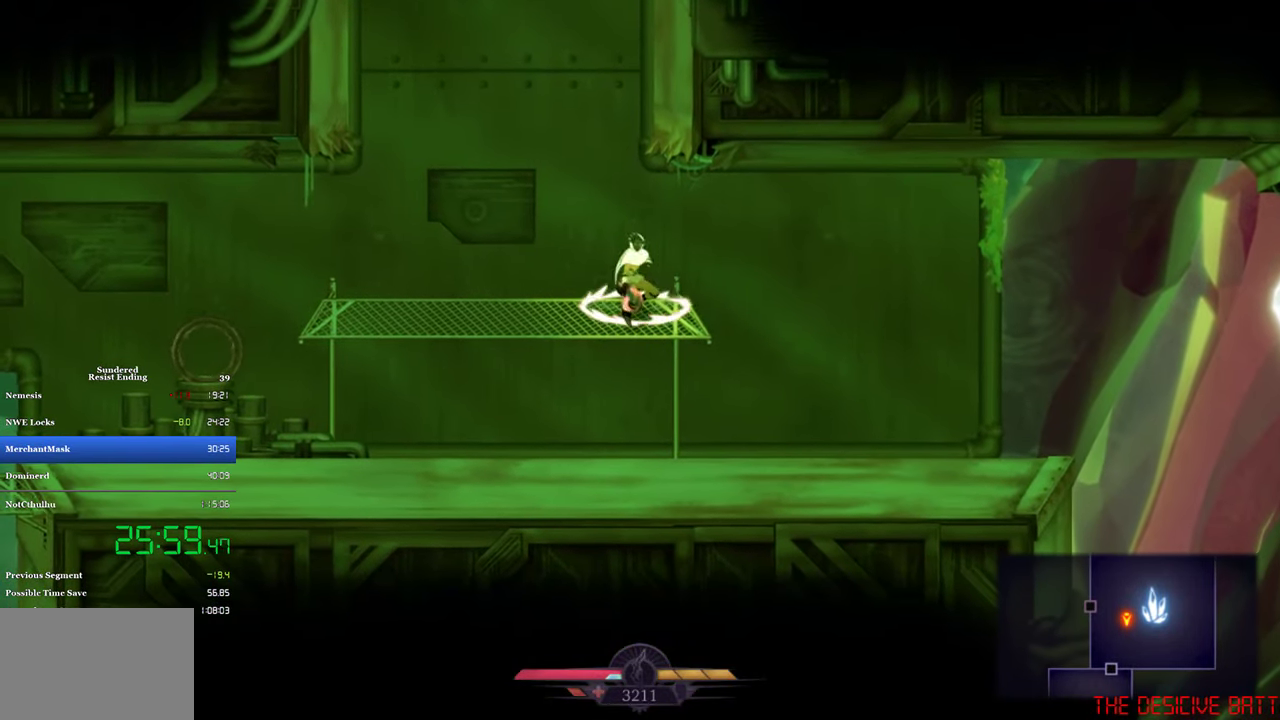
{"buttons": ["SQUARE"], "left_stick": "center", "events": [[100, "DPAD_UP", "up"]]}
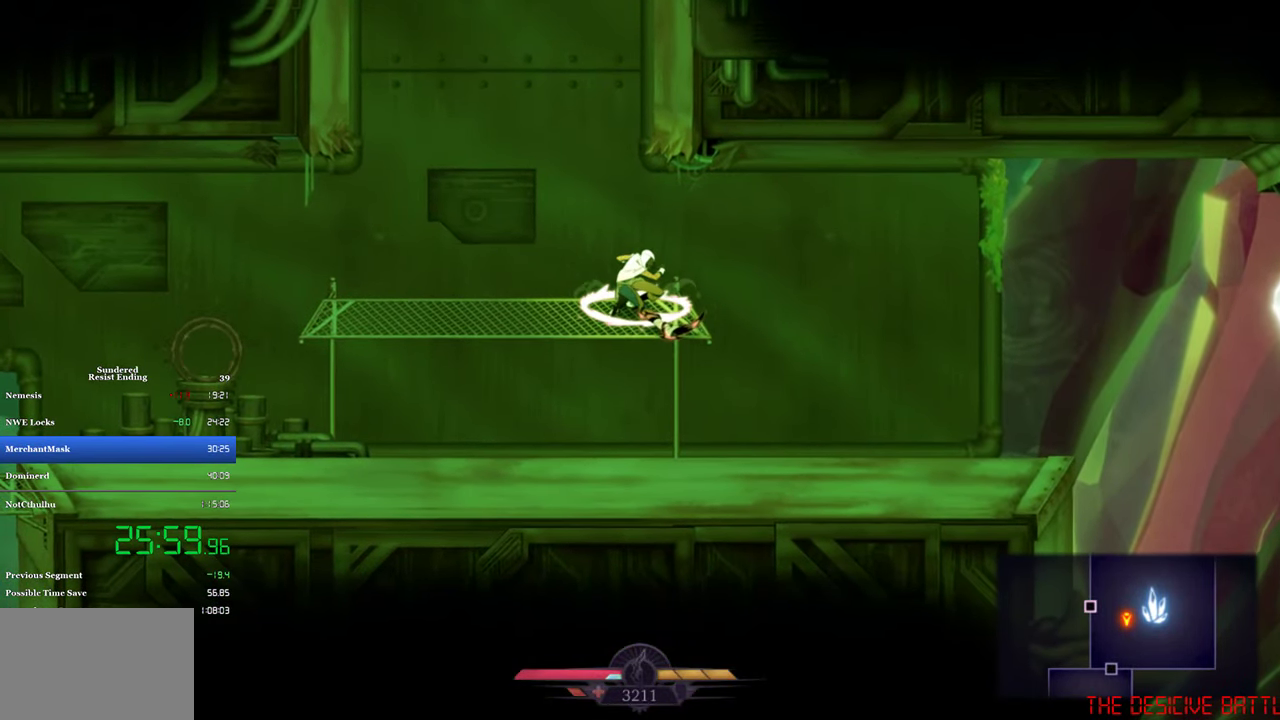
{"buttons": ["SQUARE"], "left_stick": "center", "events": []}
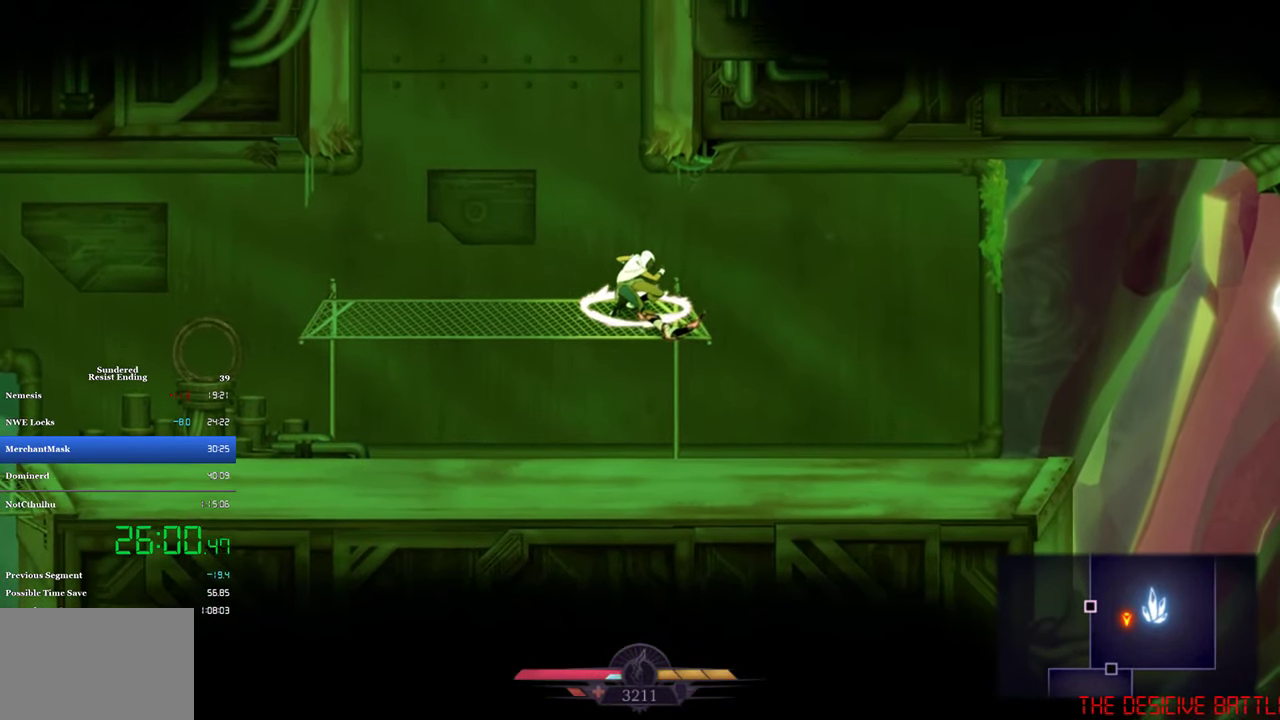
{"buttons": ["SQUARE"], "left_stick": "center", "events": []}
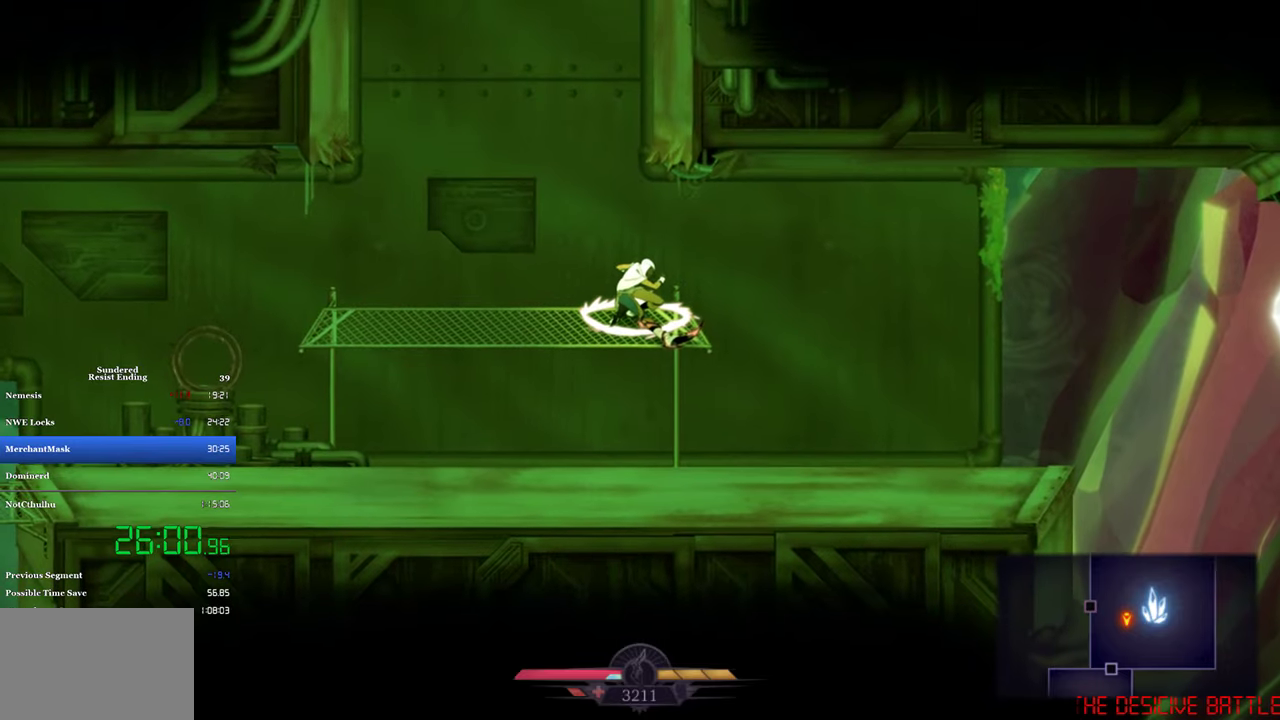
{"buttons": ["SQUARE"], "left_stick": "center", "events": []}
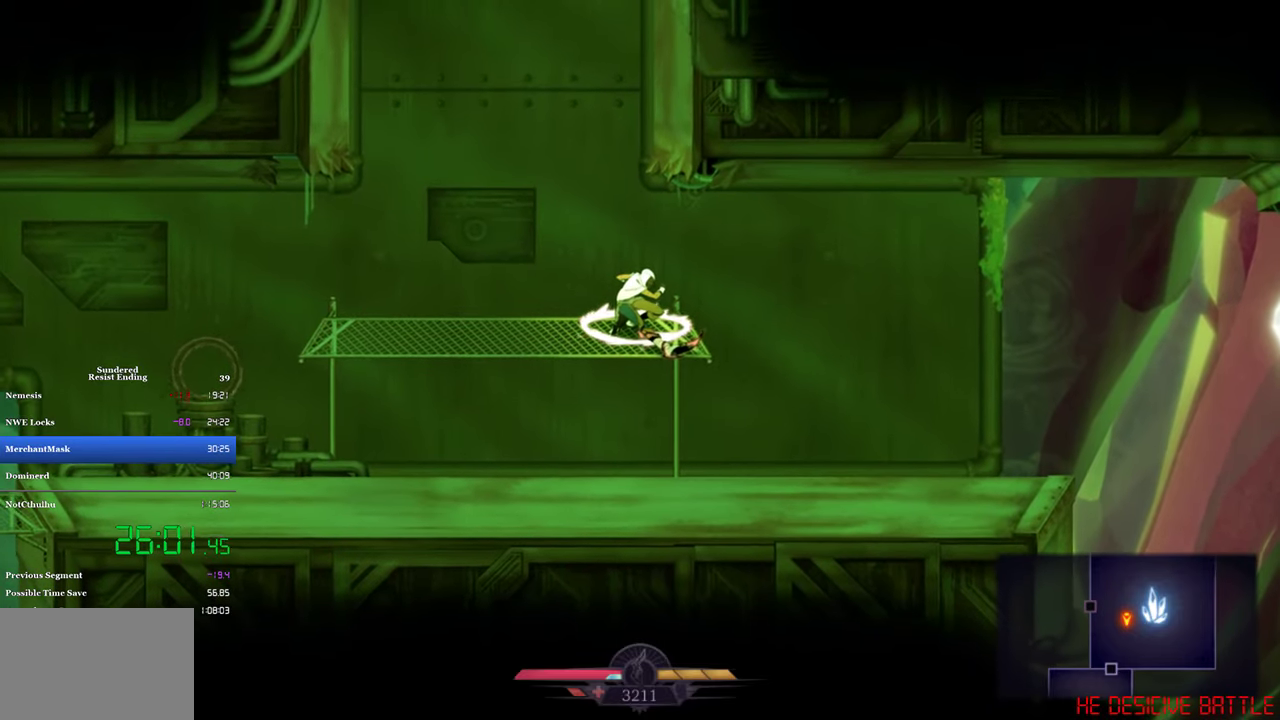
{"buttons": ["SQUARE"], "left_stick": "center", "events": []}
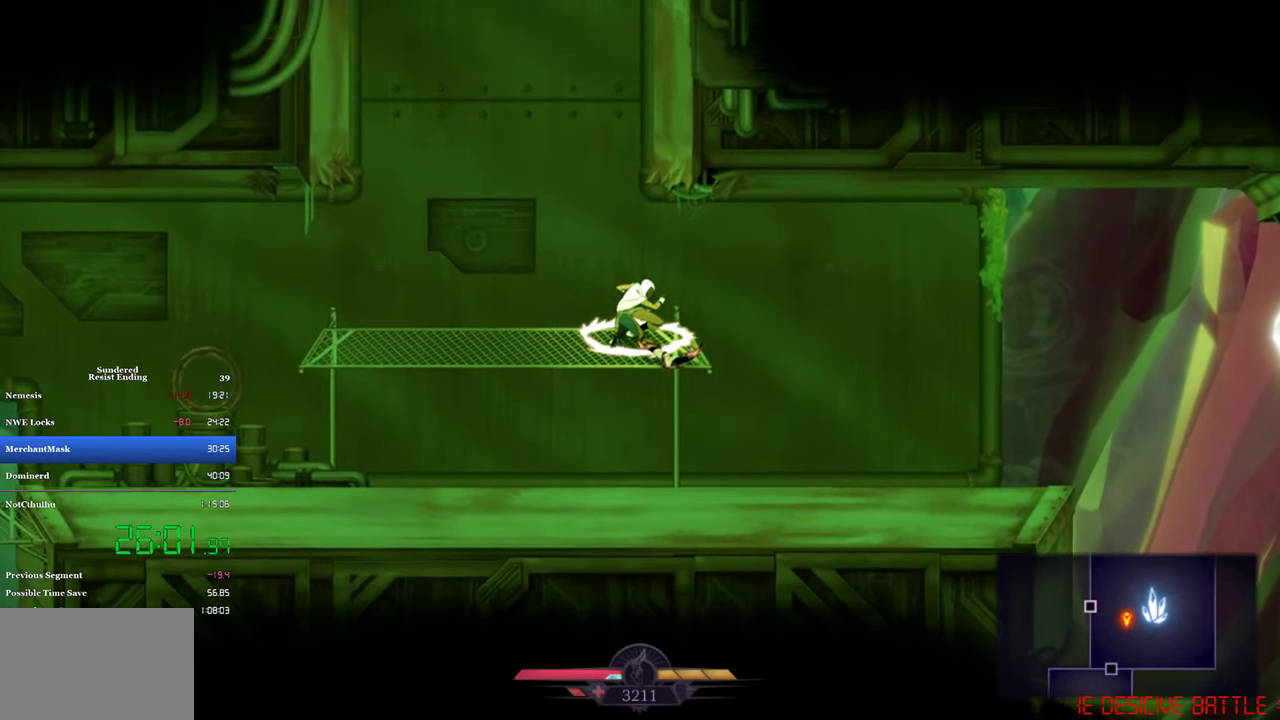
{"buttons": [], "left_stick": "center", "events": [[400, "SQUARE", "up"]]}
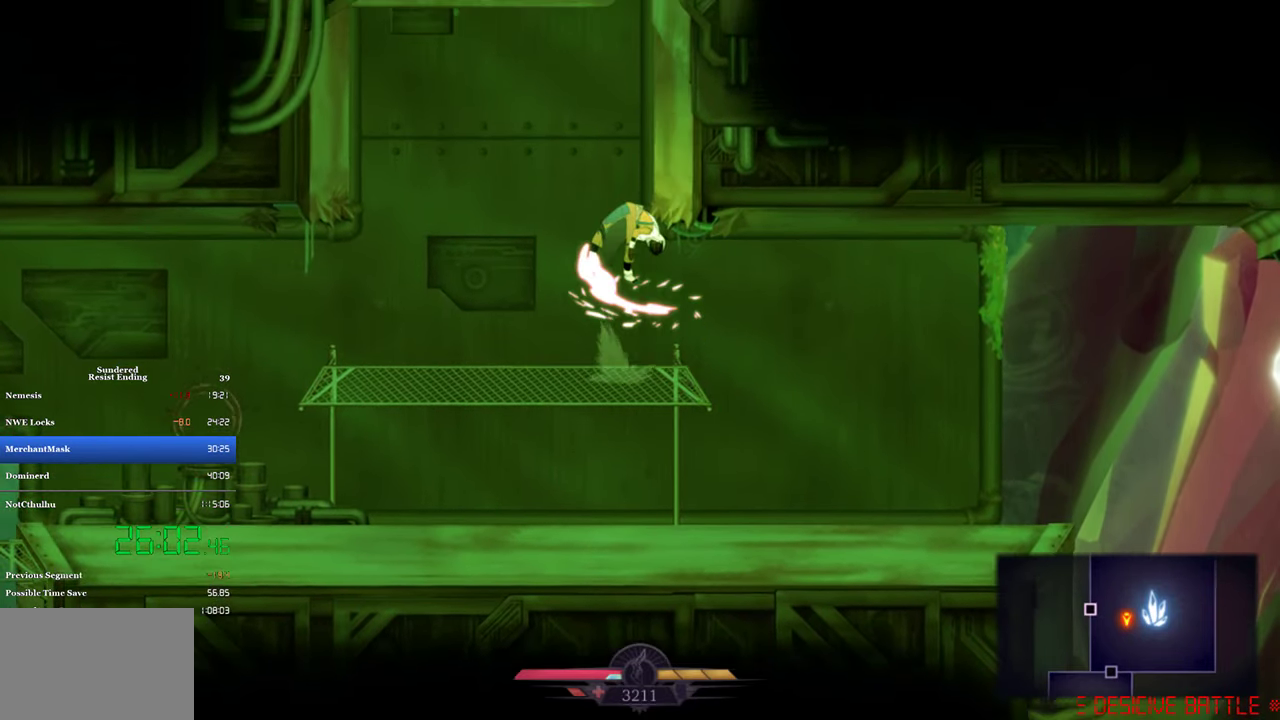
{"buttons": ["DPAD_LEFT"], "left_stick": "center", "events": [[300, "DPAD_LEFT", "down"]]}
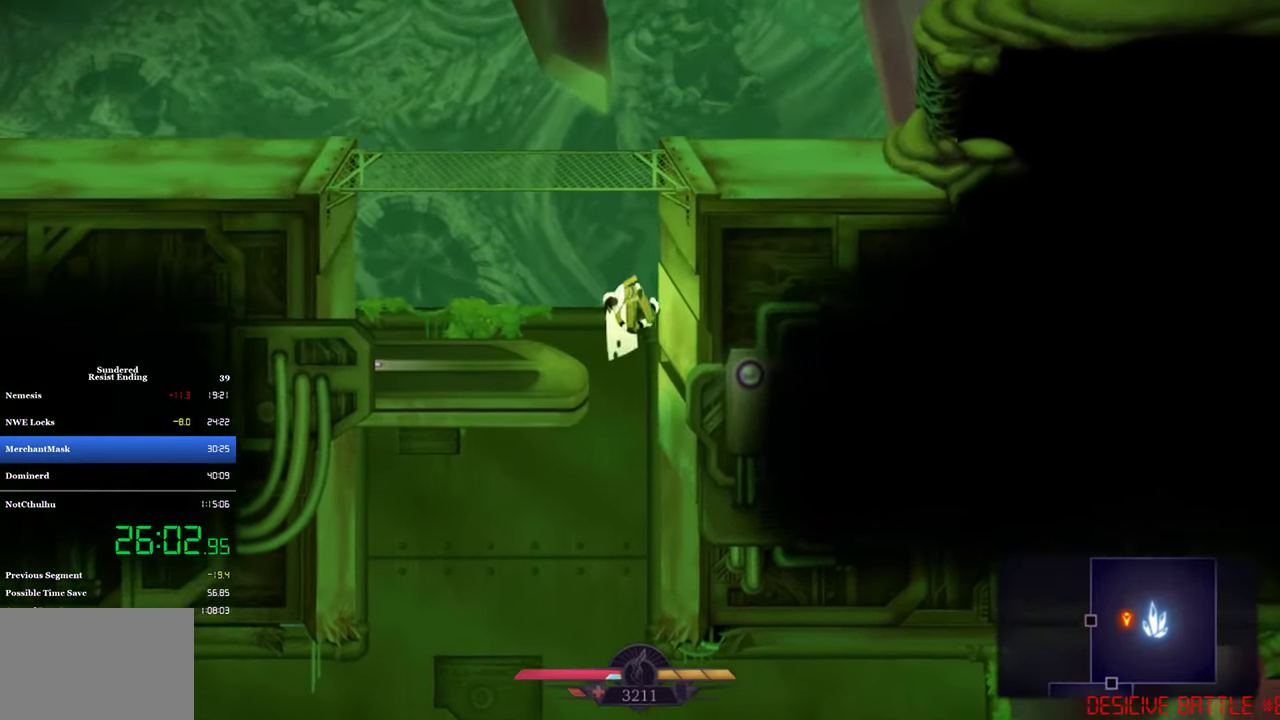
{"buttons": ["DPAD_LEFT"], "left_stick": "center", "events": [[367, "CROSS", "down"], [500, "CROSS", "up"]]}
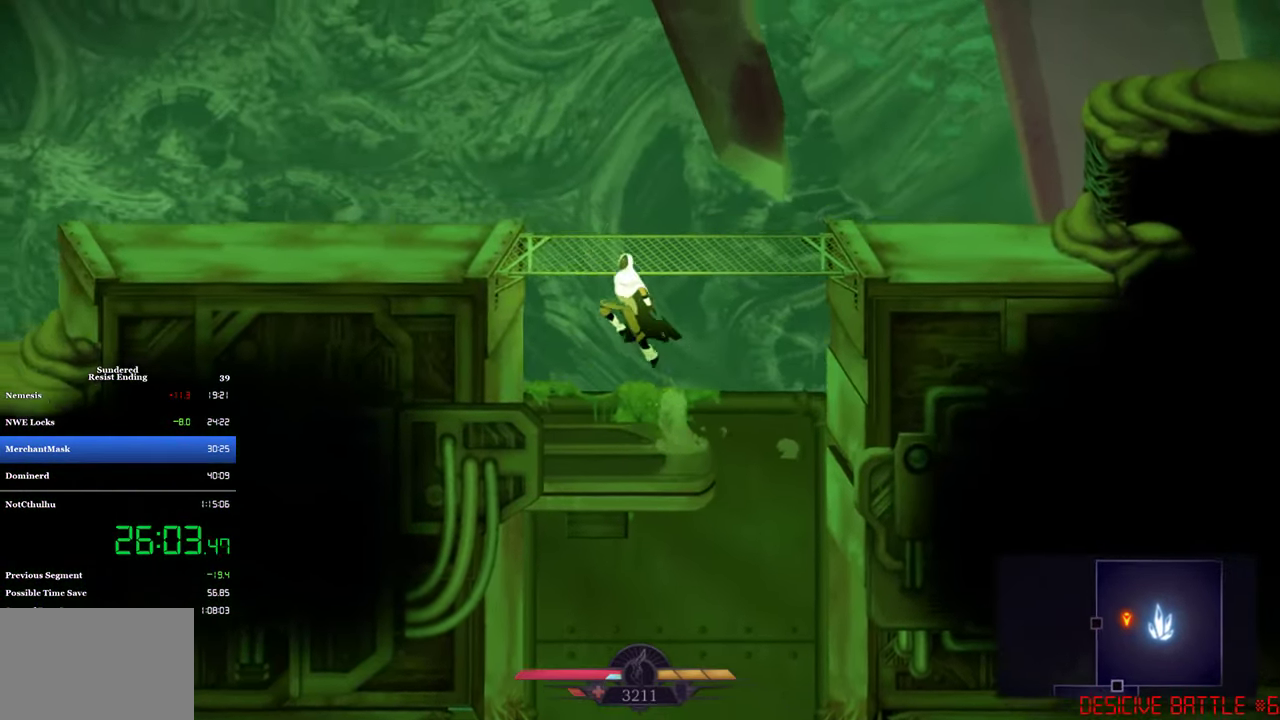
{"buttons": ["DPAD_LEFT"], "left_stick": "center", "events": []}
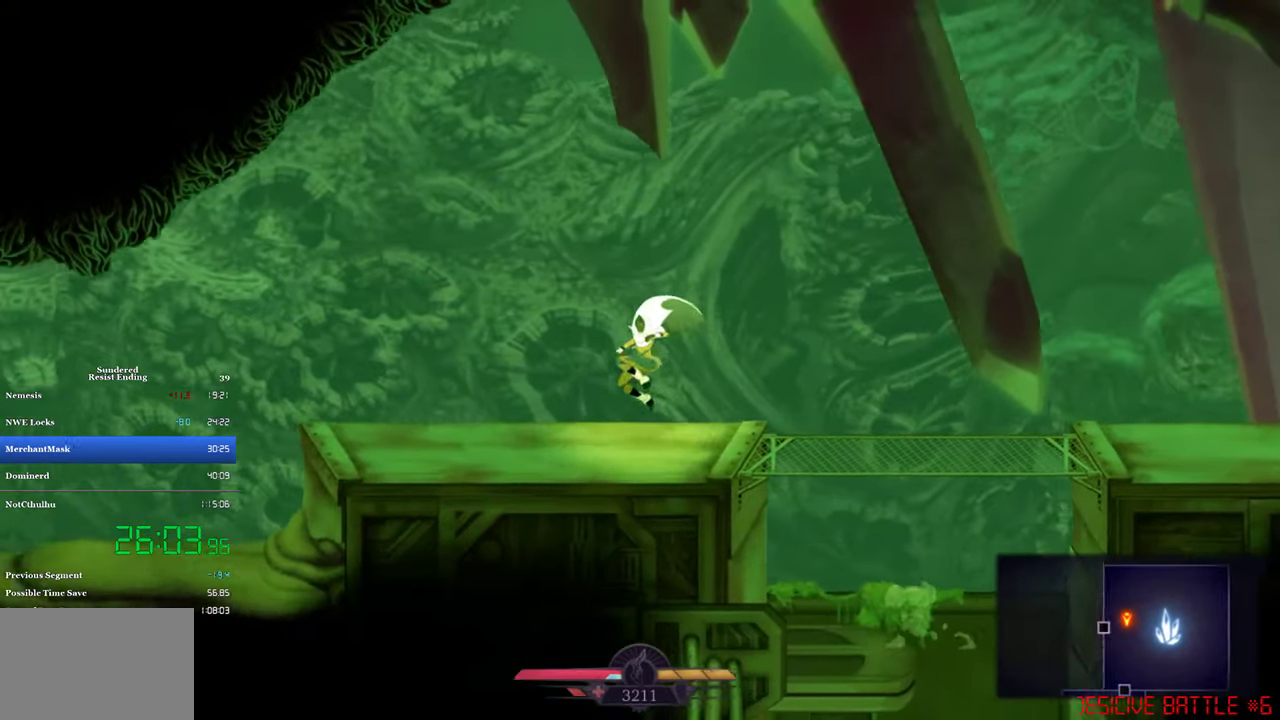
{"buttons": ["DPAD_LEFT"], "left_stick": "center", "events": [[200, "CIRCLE", "down"], [367, "CIRCLE", "up"]]}
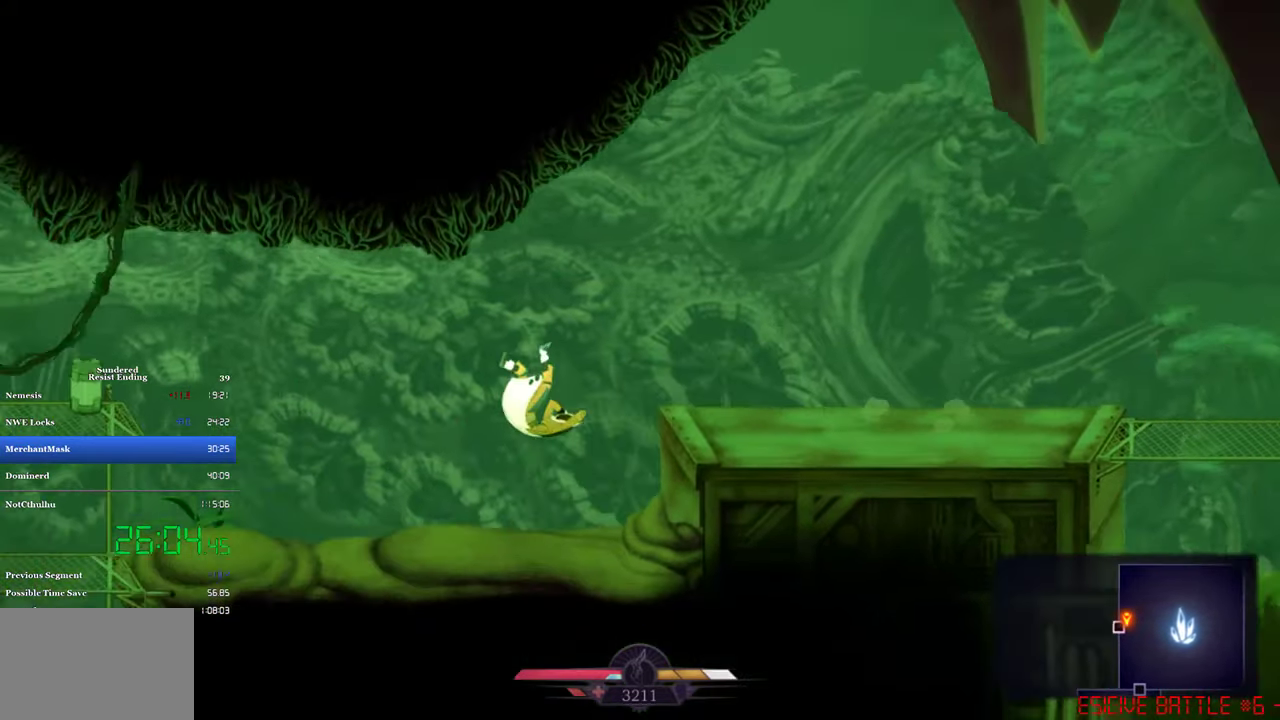
{"buttons": ["DPAD_LEFT"], "left_stick": "center", "events": []}